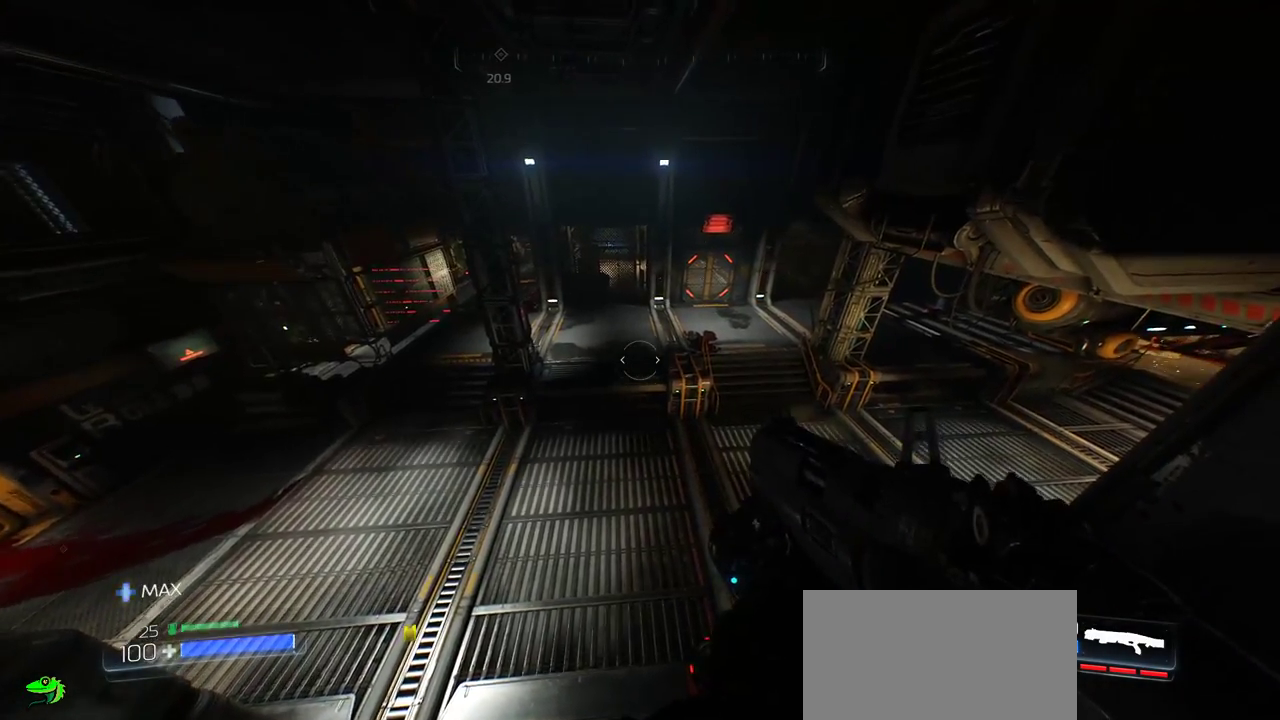
Gameplay with keyboard and mouse; each line is a JSON object with the keys and mouse buttons held at the frame after it. "events" lists presses ("down") and releases ("up") of "a", "c", "ctrl", "d", "e", "f", "q", "r", "s", "shift", "space", "tab", "w", "x", "z", "mouse_left", "mouse_wheel", "mouse_right", "mouse_mb4" and "mouse_mb5" between this image and that frame as [ms after this image, input, new state], when the widget could be followed in between. "mouse_left", "mouse_wheel", "mouse_right", "mouse_mb4", "mouse_mb5" = the "left", "wheel", "right", "mb4", "mb5" buttons of the "mouse" list. No other keys are recorded. "wheel" means that the mouse wheel is clicked or scrolled. Mouse movement is not recorded.
{"keys": ["a", "w"], "mouse": [], "events": [[283, "w", "down"], [483, "a", "down"]]}
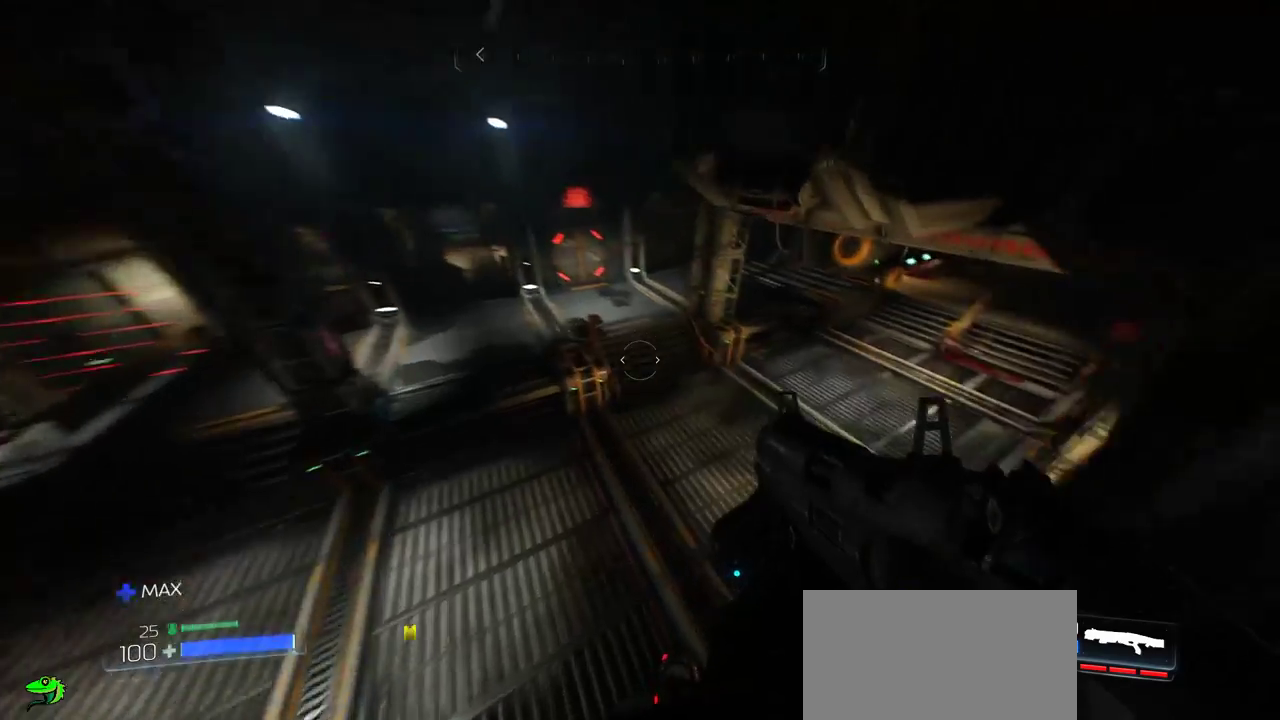
{"keys": ["w"], "mouse": [], "events": [[333, "a", "up"]]}
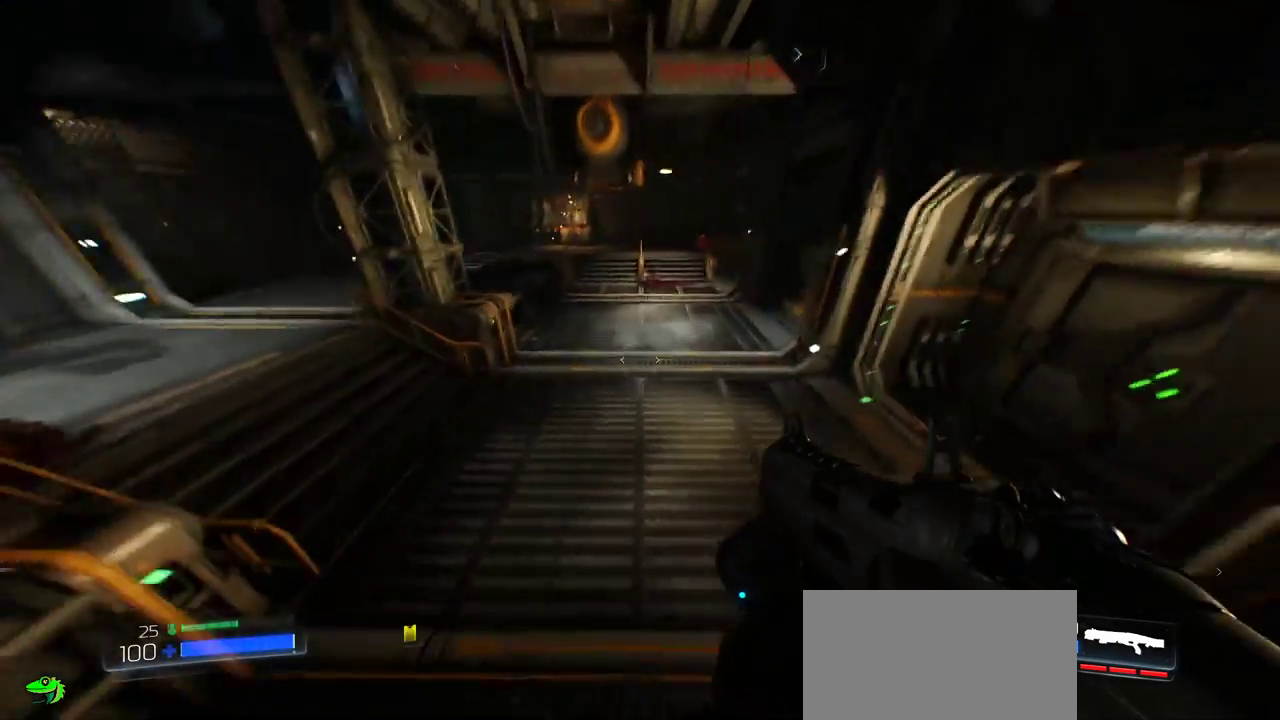
{"keys": ["a", "w"], "mouse": [], "events": [[333, "a", "down"]]}
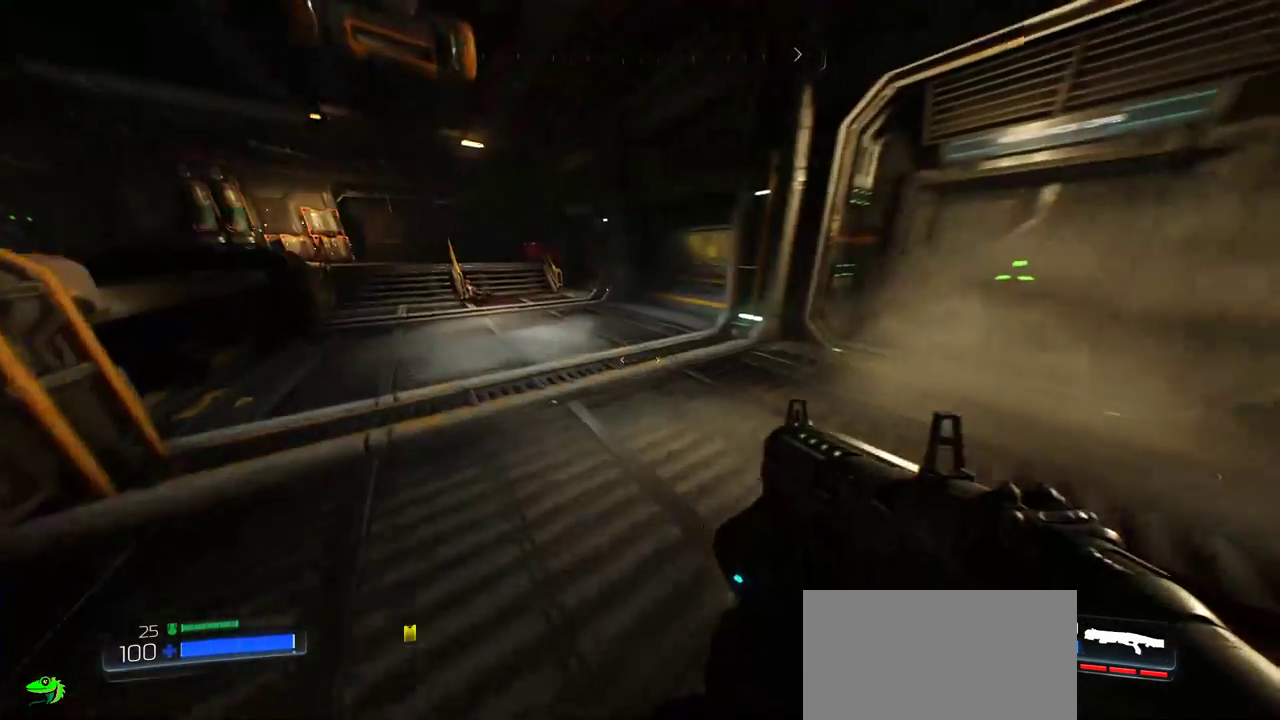
{"keys": ["a", "w"], "mouse": [], "events": [[67, "a", "up"], [317, "a", "down"]]}
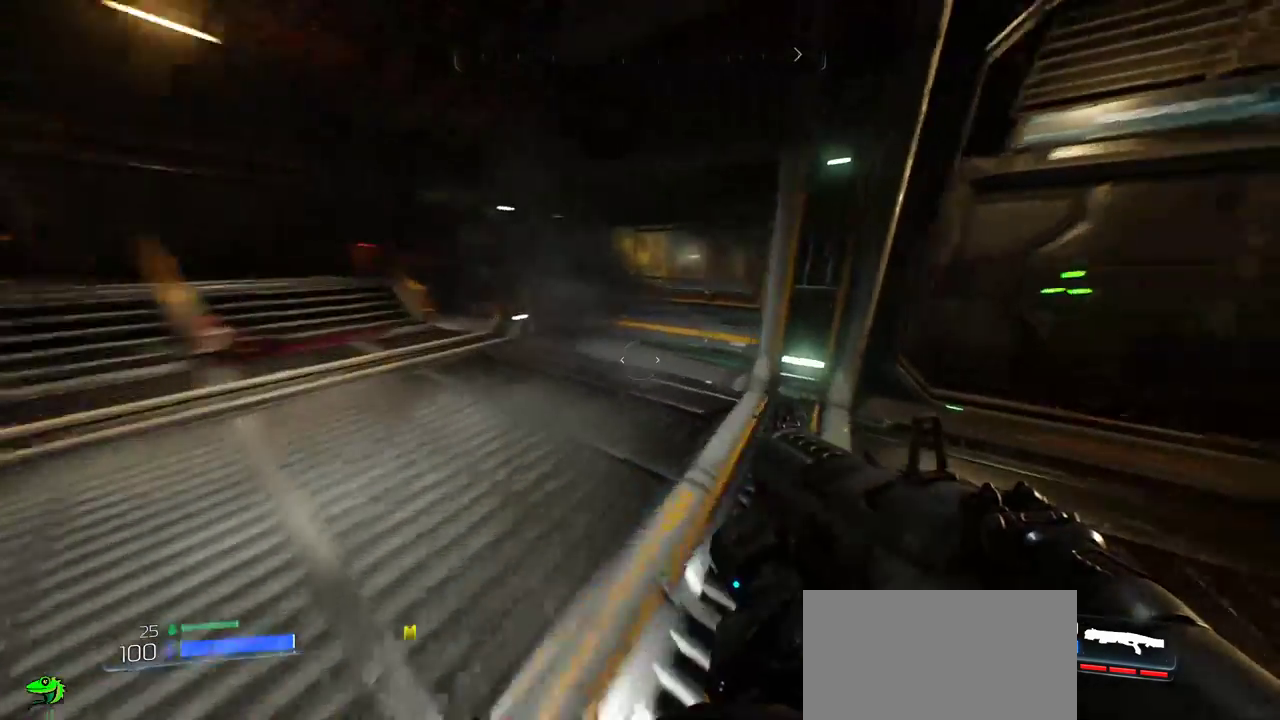
{"keys": ["a", "w"], "mouse": [], "events": [[100, "a", "up"], [250, "a", "down"]]}
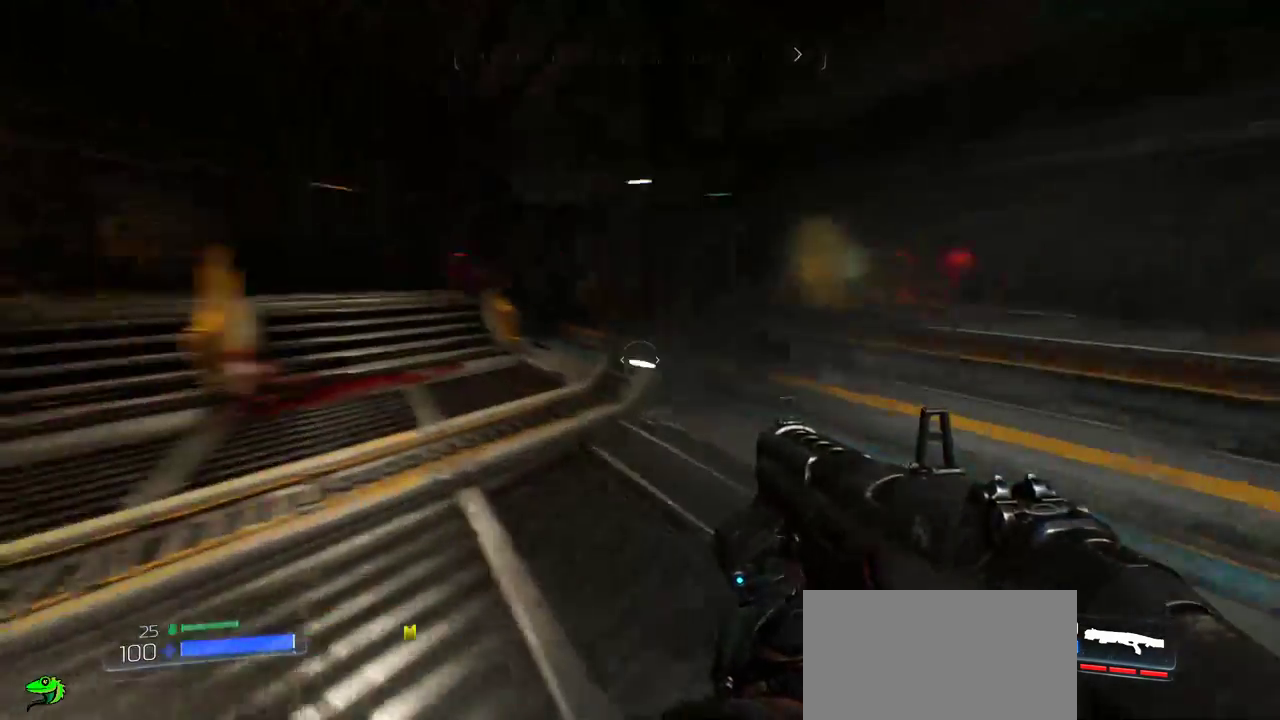
{"keys": ["d", "w"], "mouse": [], "events": [[250, "a", "up"], [400, "d", "down"]]}
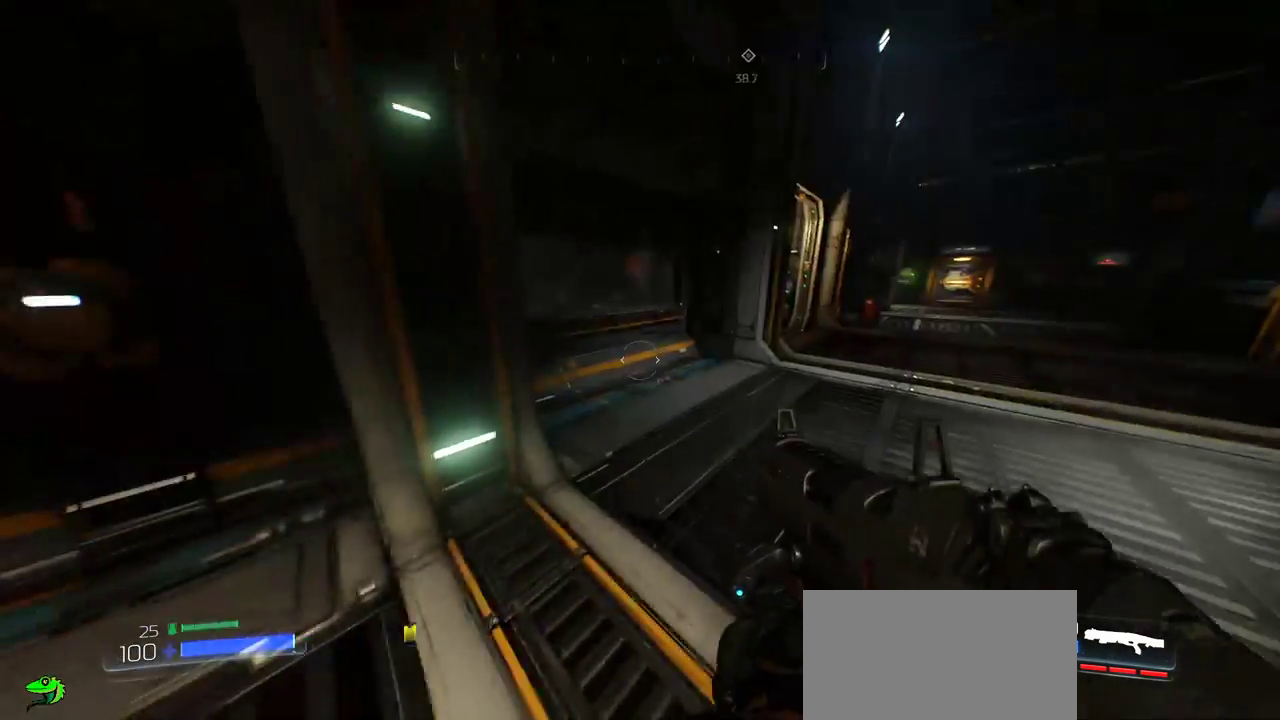
{"keys": ["d", "w"], "mouse": [], "events": [[317, "d", "up"], [467, "d", "down"]]}
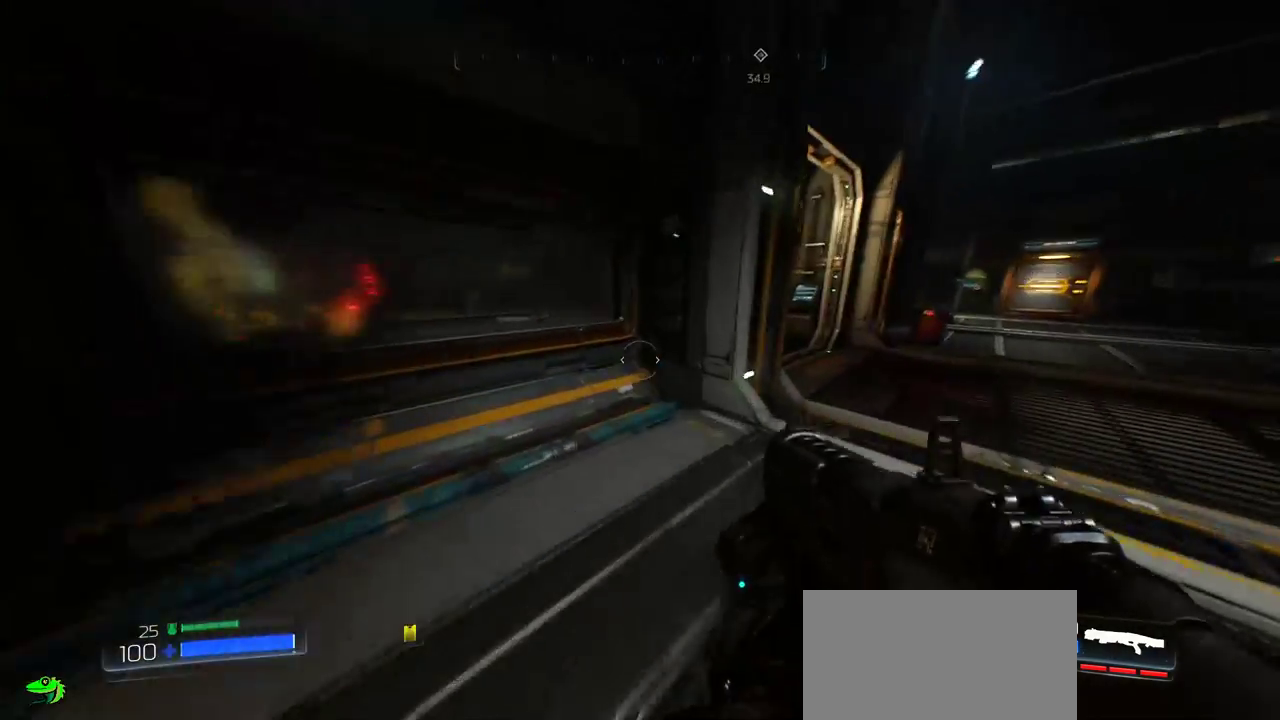
{"keys": ["d", "w"], "mouse": [], "events": []}
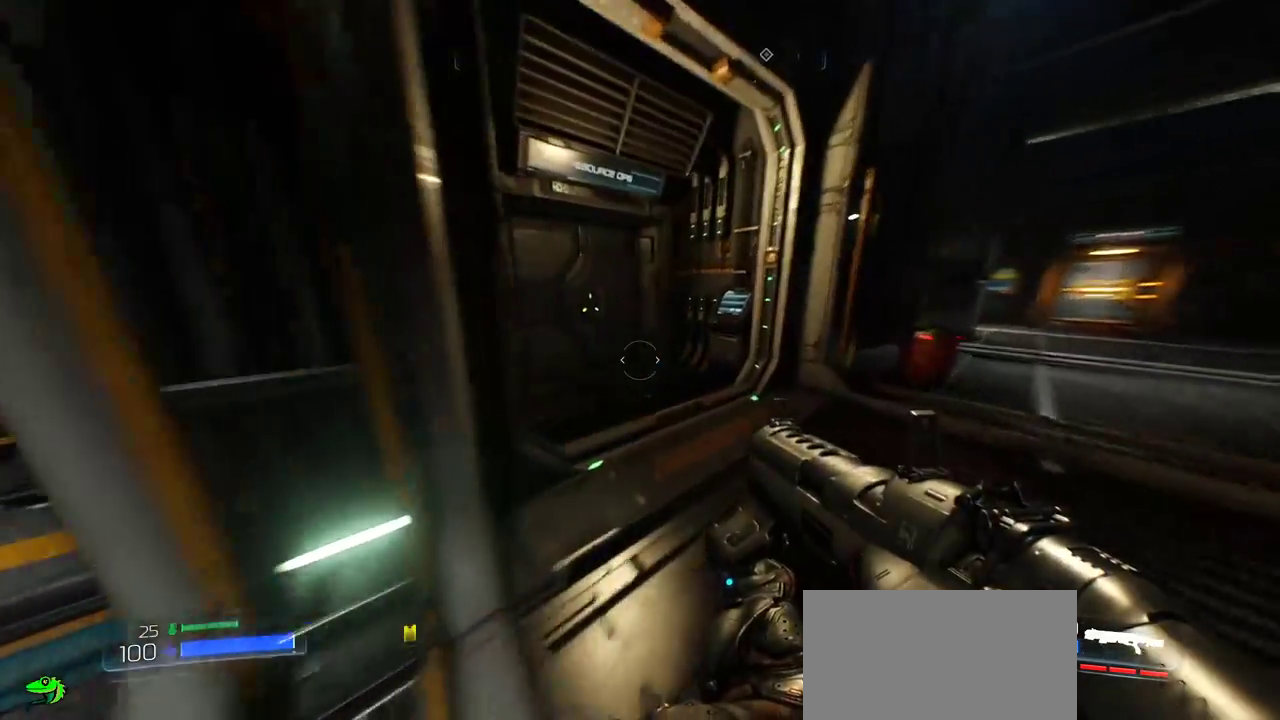
{"keys": ["w"], "mouse": []}
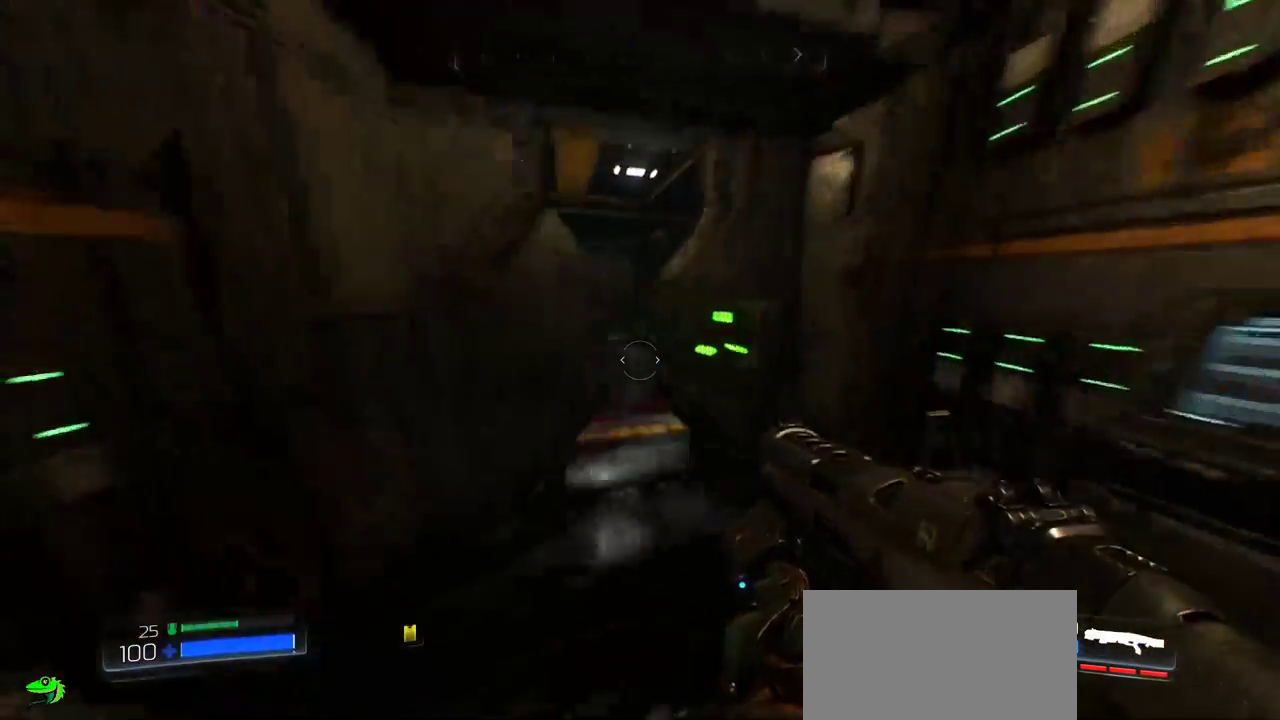
{"keys": [], "mouse": [], "events": [[133, "w", "up"]]}
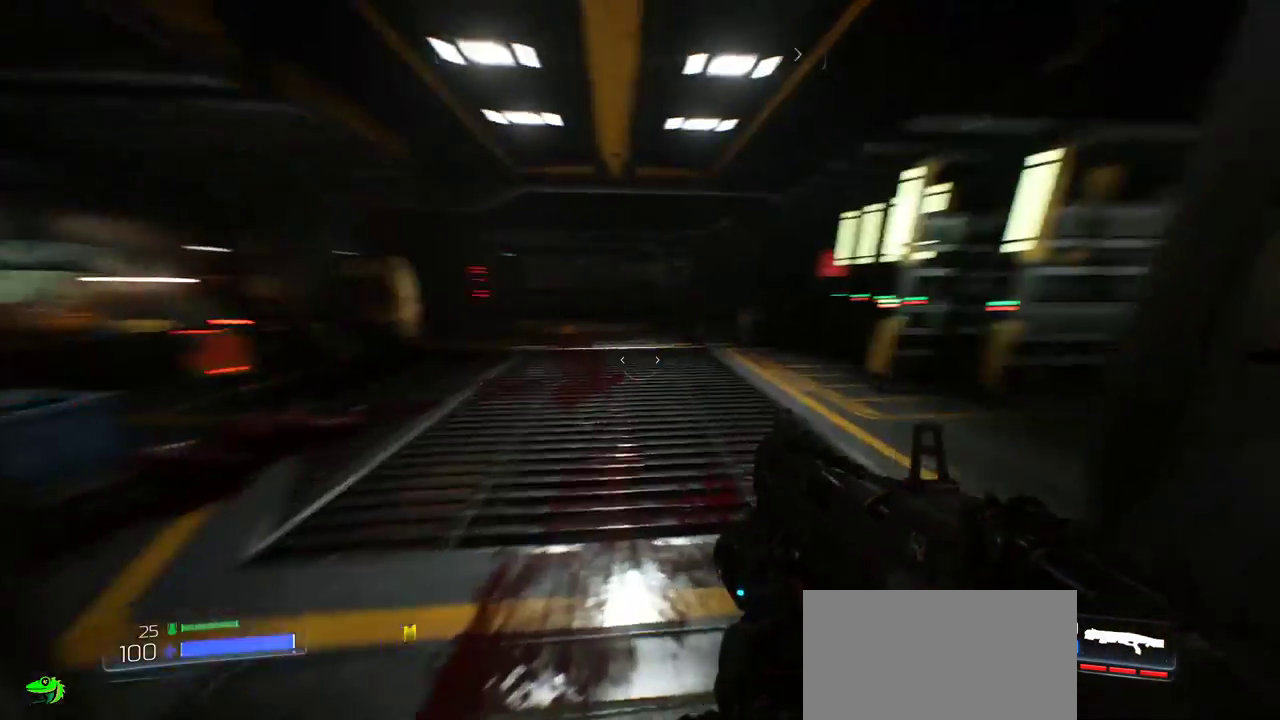
{"keys": ["w"], "mouse": [], "events": [[100, "d", "down"], [133, "w", "down"], [317, "d", "up"]]}
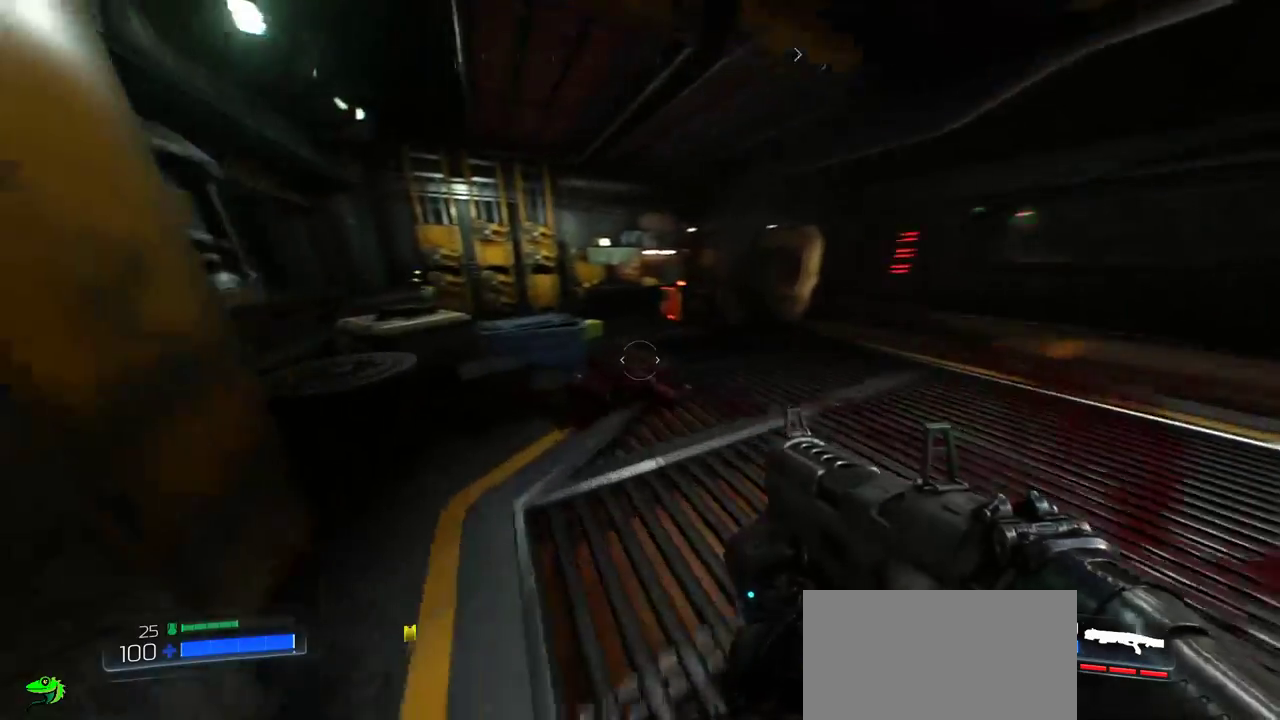
{"keys": ["w"], "mouse": [], "events": [[150, "d", "down"], [350, "d", "up"]]}
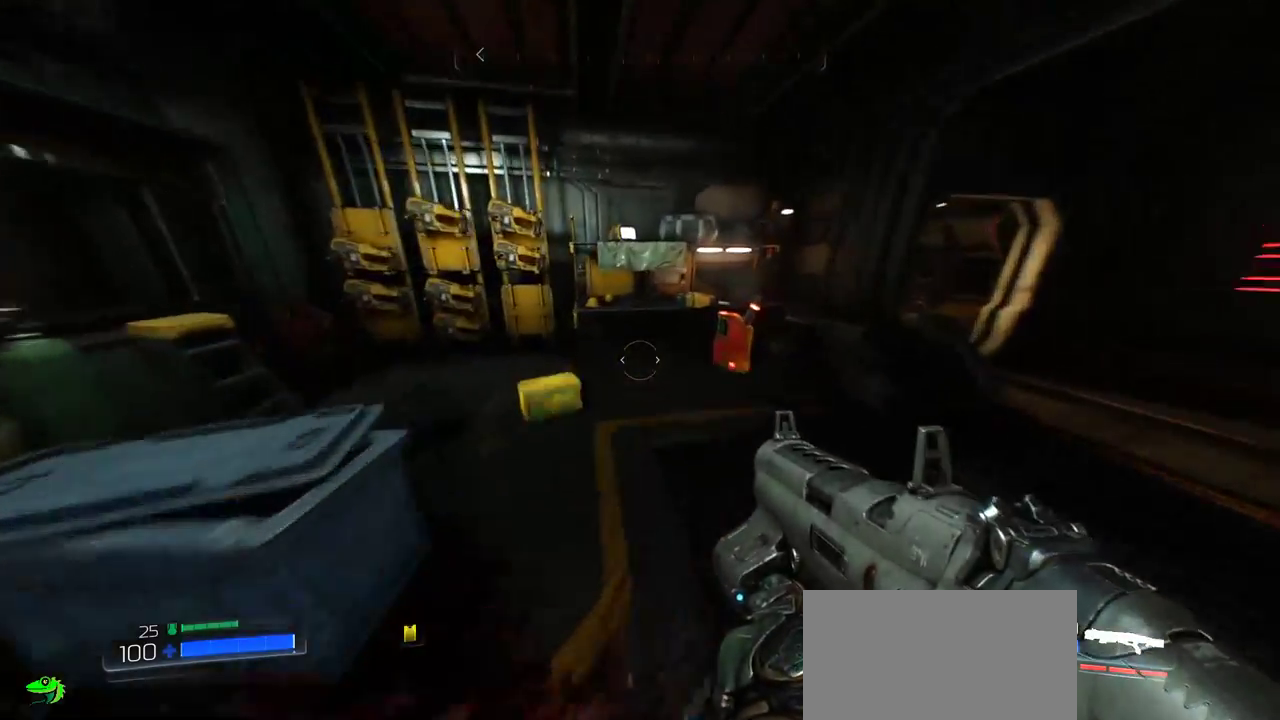
{"keys": [], "mouse": [], "events": [[333, "w", "up"]]}
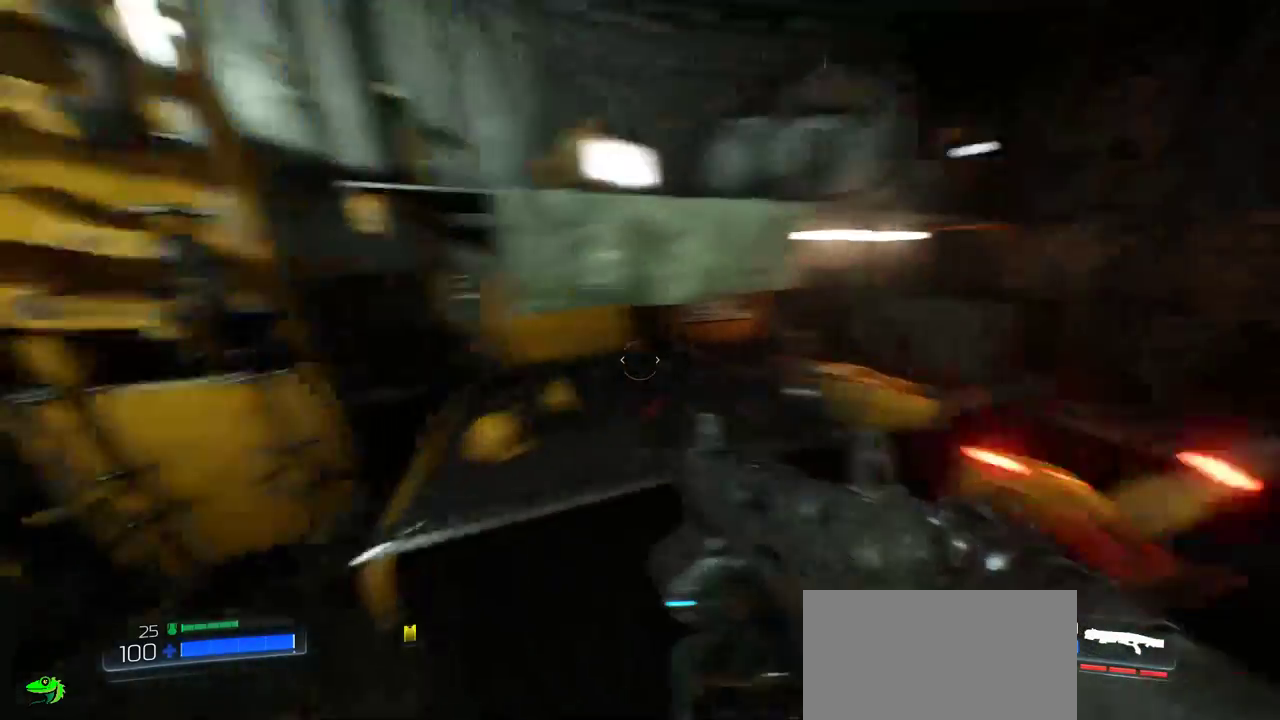
{"keys": ["w"], "mouse": [], "events": [[483, "w", "down"]]}
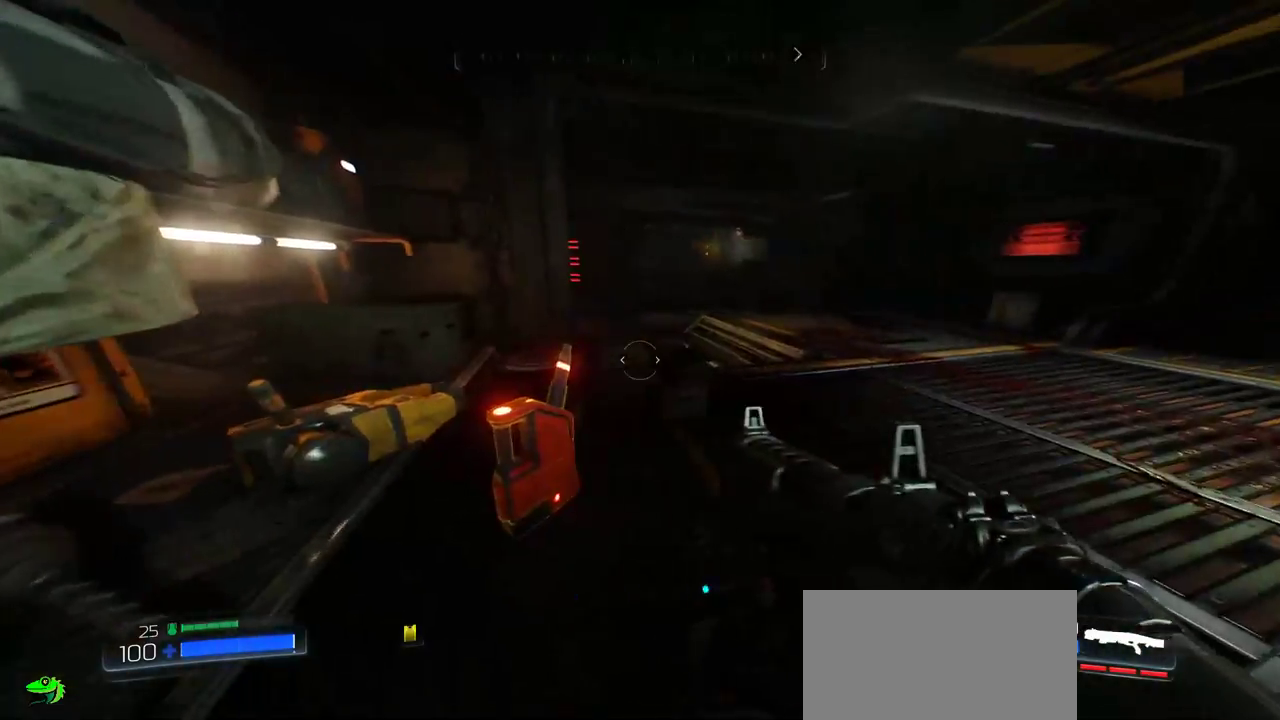
{"keys": ["a", "w"], "mouse": [], "events": [[467, "a", "down"]]}
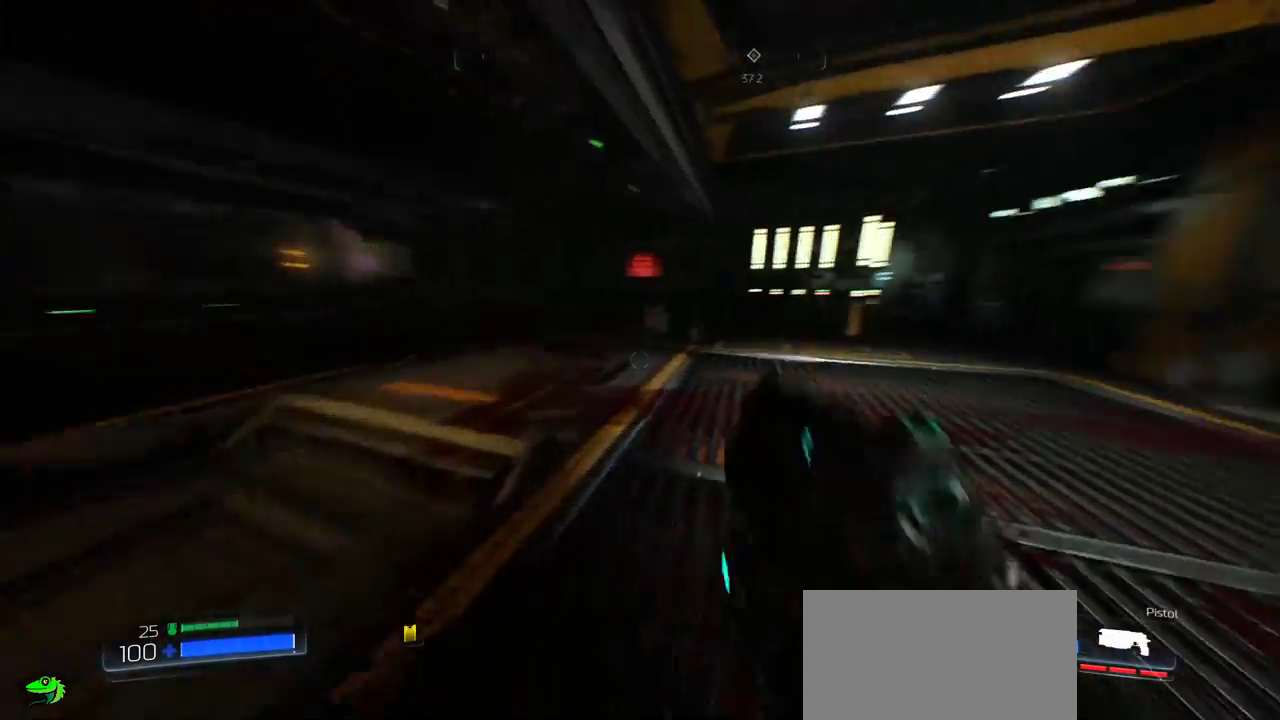
{"keys": ["w"], "mouse": [], "events": [[133, "a", "up"]]}
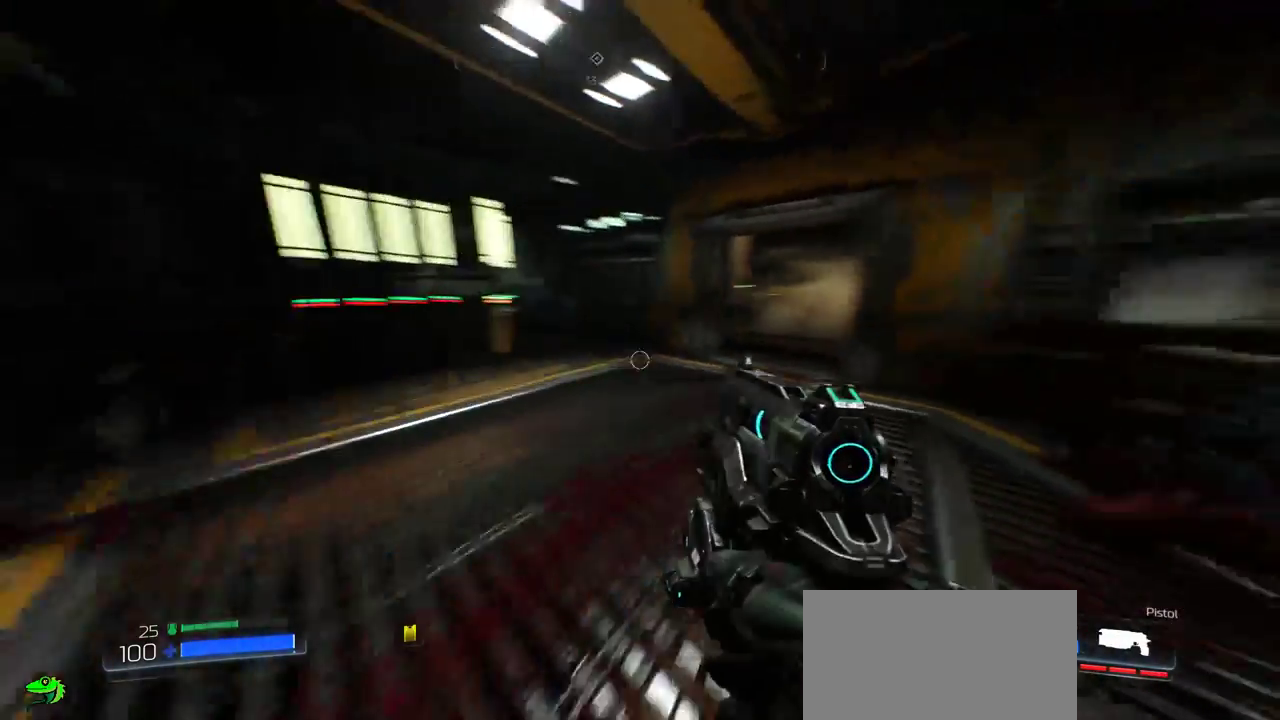
{"keys": ["s"], "mouse": []}
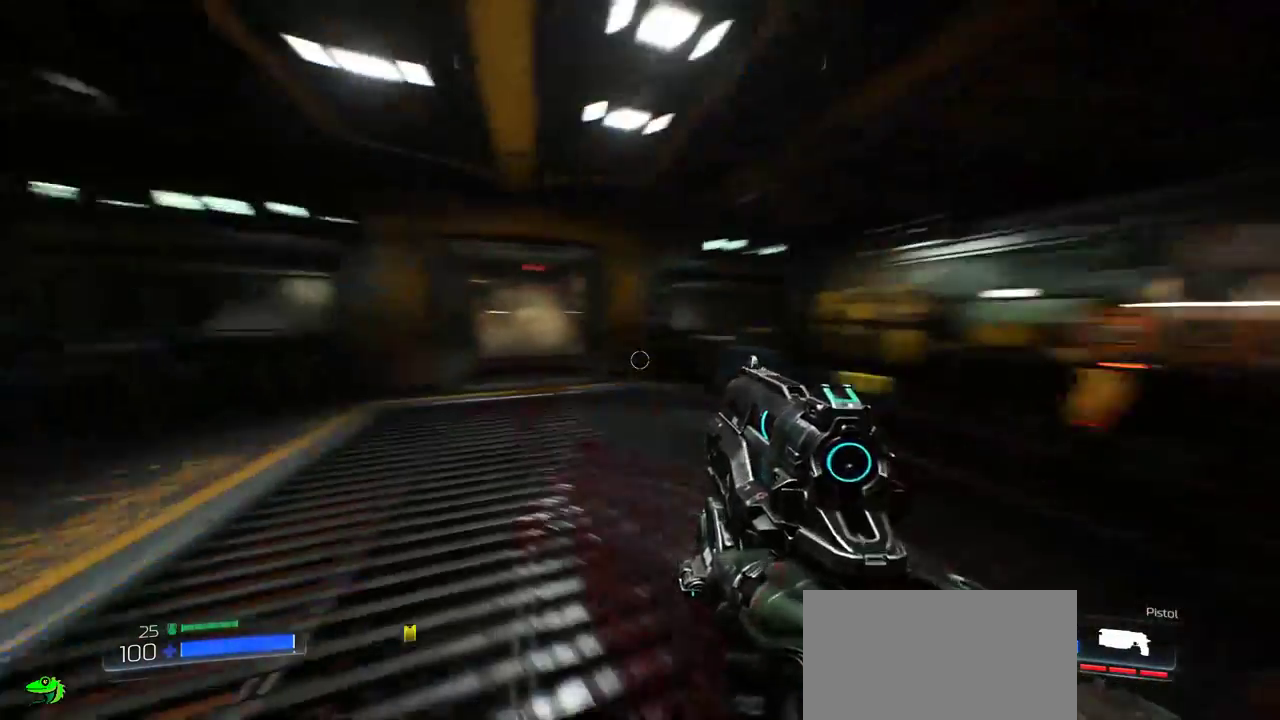
{"keys": ["w"], "mouse": [], "events": [[317, "s", "up"], [433, "w", "down"]]}
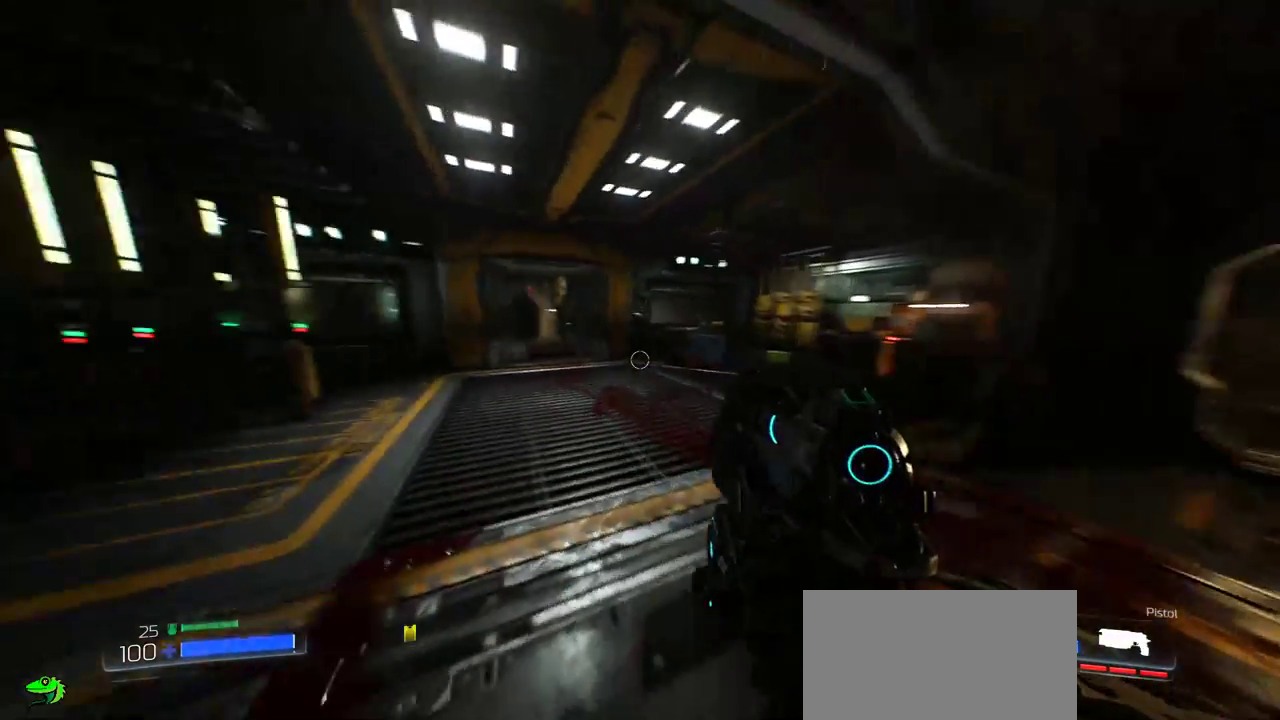
{"keys": ["w"], "mouse": [], "events": []}
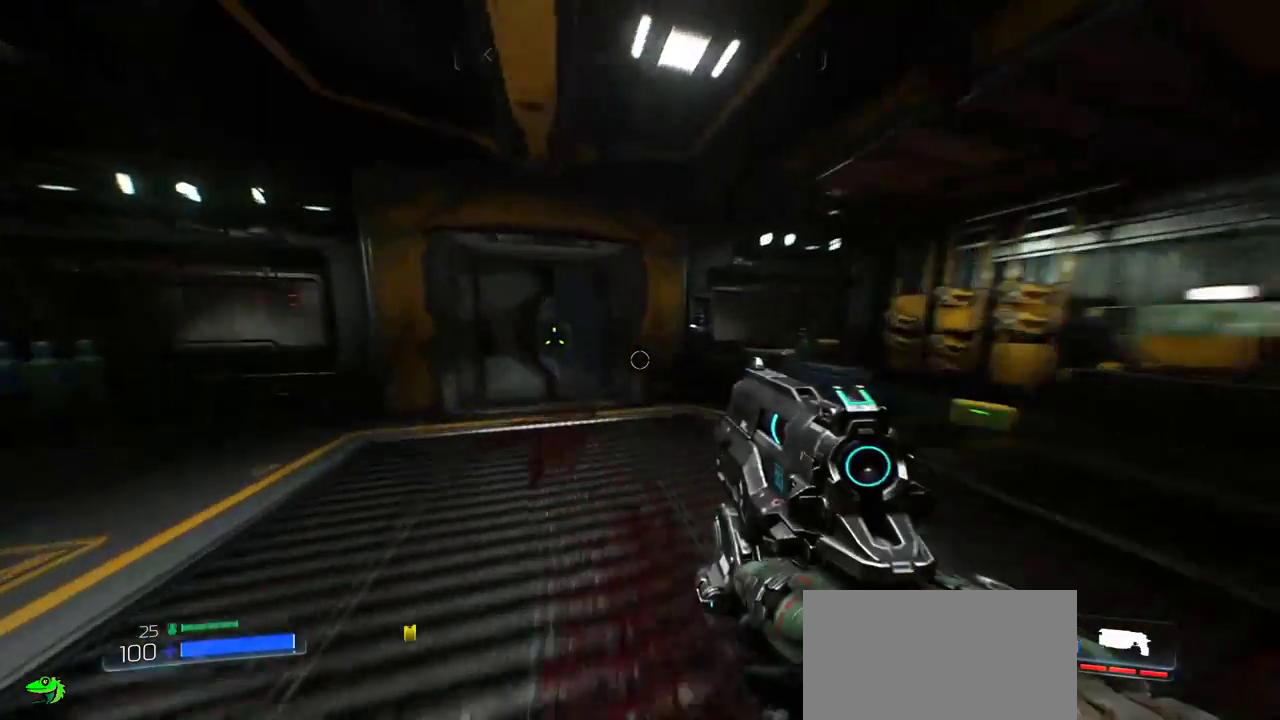
{"keys": ["w"], "mouse": [], "events": []}
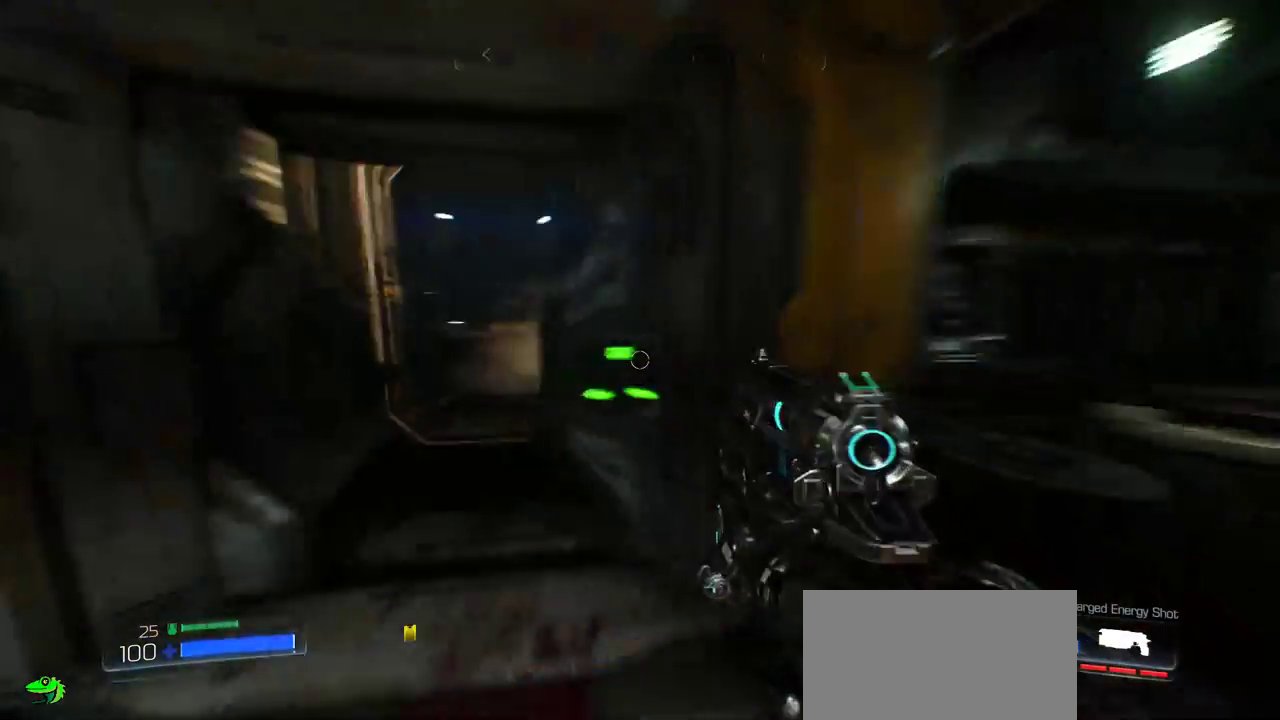
{"keys": ["w"], "mouse": [], "events": [[67, "w", "up"], [333, "w", "down"]]}
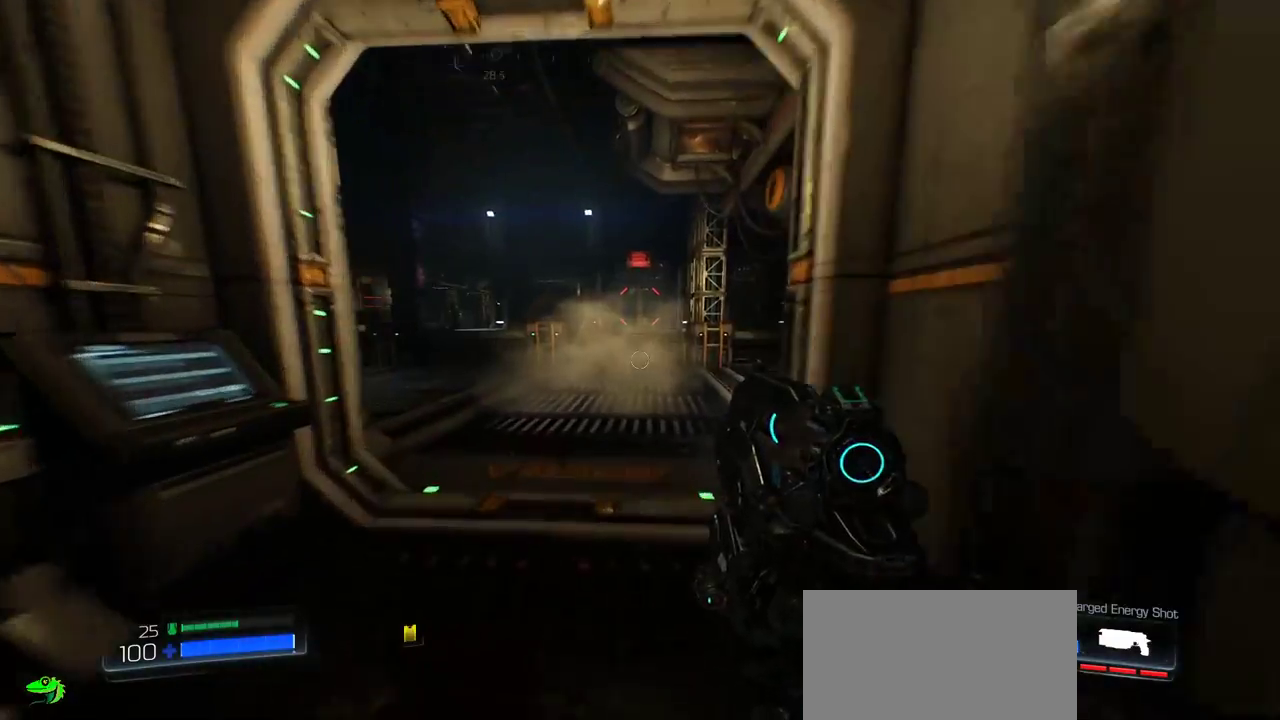
{"keys": ["d", "w"], "mouse": [], "events": [[17, "a", "down"], [233, "a", "up"], [467, "d", "down"]]}